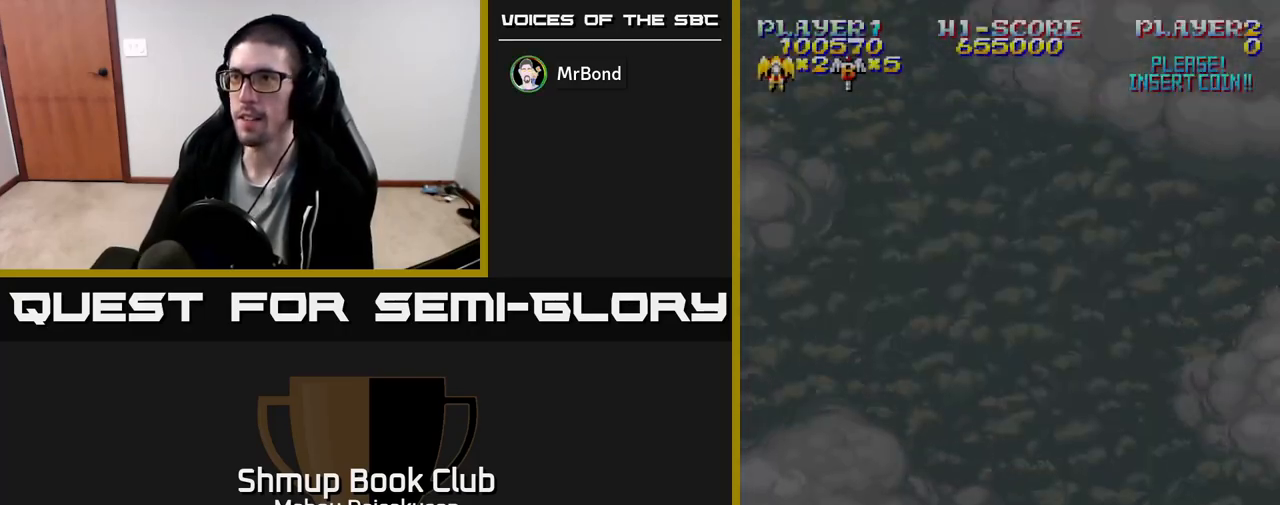
Gameplay with a controller (Xbox layout); each line is a JSON object with the inputs held at the frame after it. "events" lists button and stick changes between this image and that frame as [ms after this image, input, new state], when the widget could be followed in between. Not read: left_stick right_stick.
{"buttons": ["A", "DPAD_UP"], "events": [[33, "A", "down"], [450, "DPAD_UP", "down"]]}
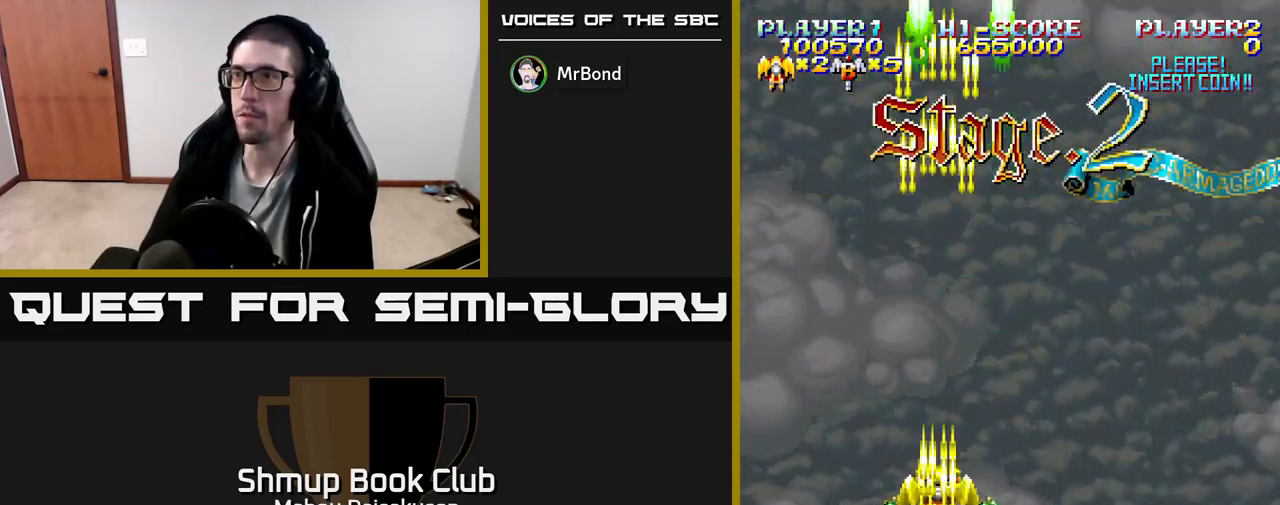
{"buttons": ["A", "DPAD_DOWN"], "events": [[33, "DPAD_UP", "up"], [217, "DPAD_RIGHT", "down"], [383, "DPAD_RIGHT", "up"], [400, "DPAD_DOWN", "down"]]}
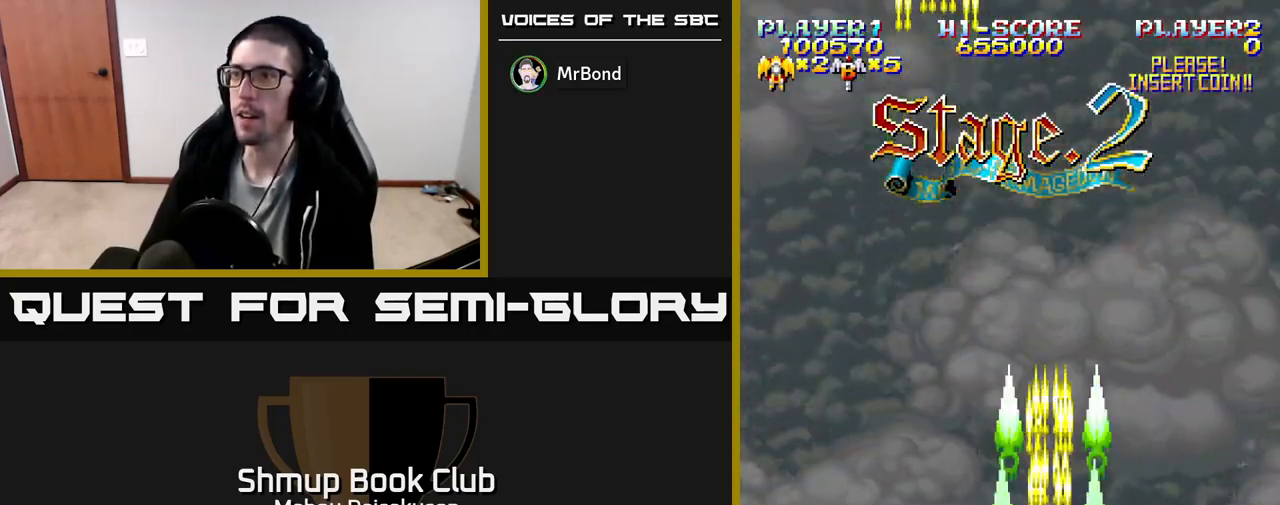
{"buttons": ["A"], "events": [[67, "DPAD_DOWN", "up"], [333, "DPAD_LEFT", "down"], [417, "DPAD_LEFT", "up"]]}
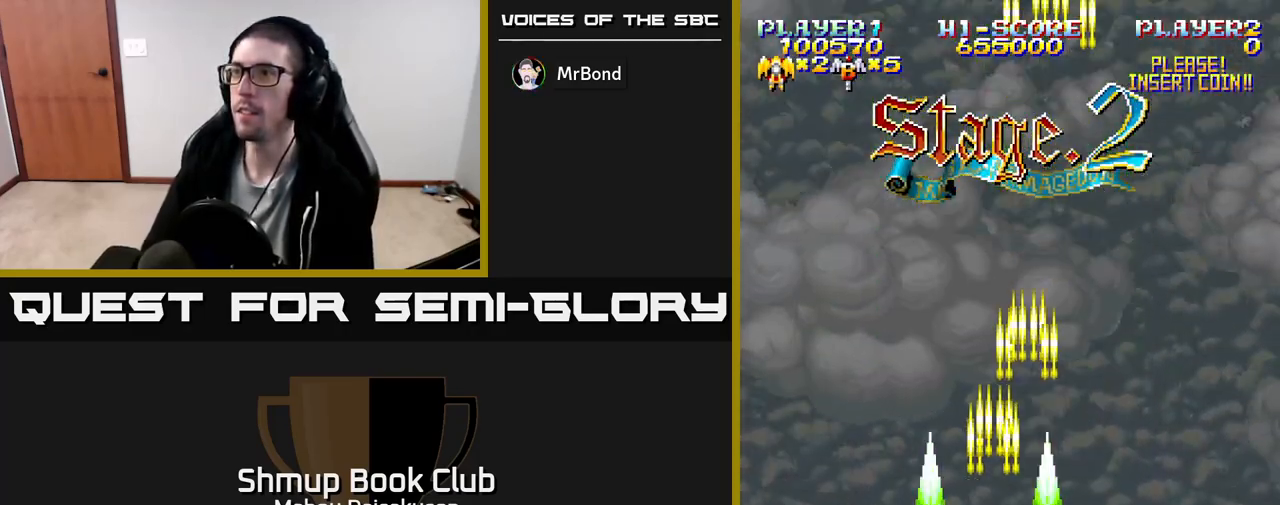
{"buttons": ["A"], "events": []}
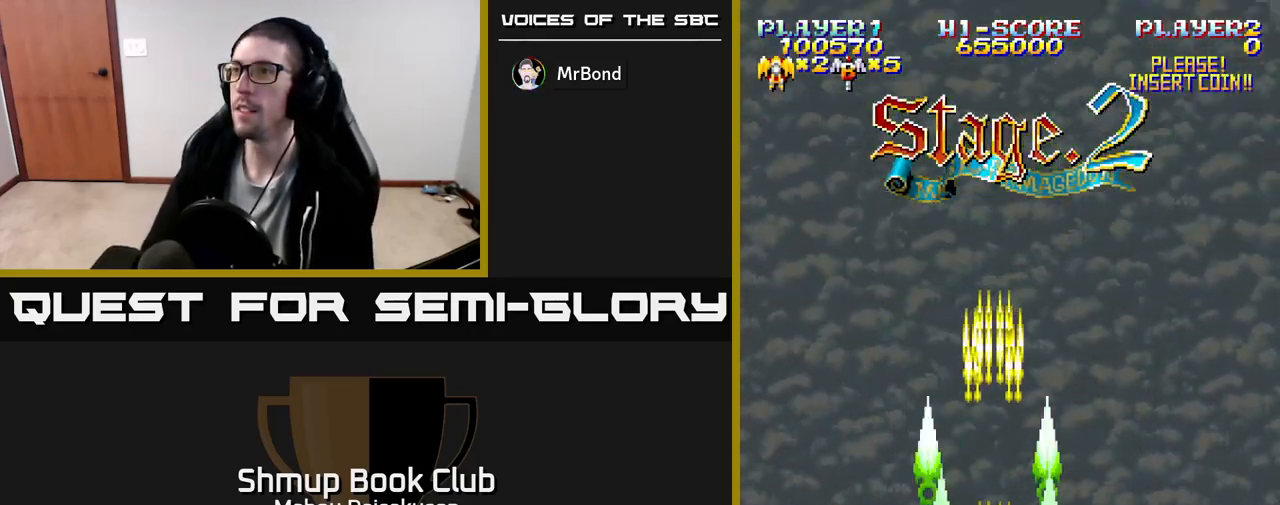
{"buttons": ["A"], "events": [[100, "DPAD_UP", "down"], [217, "DPAD_UP", "up"]]}
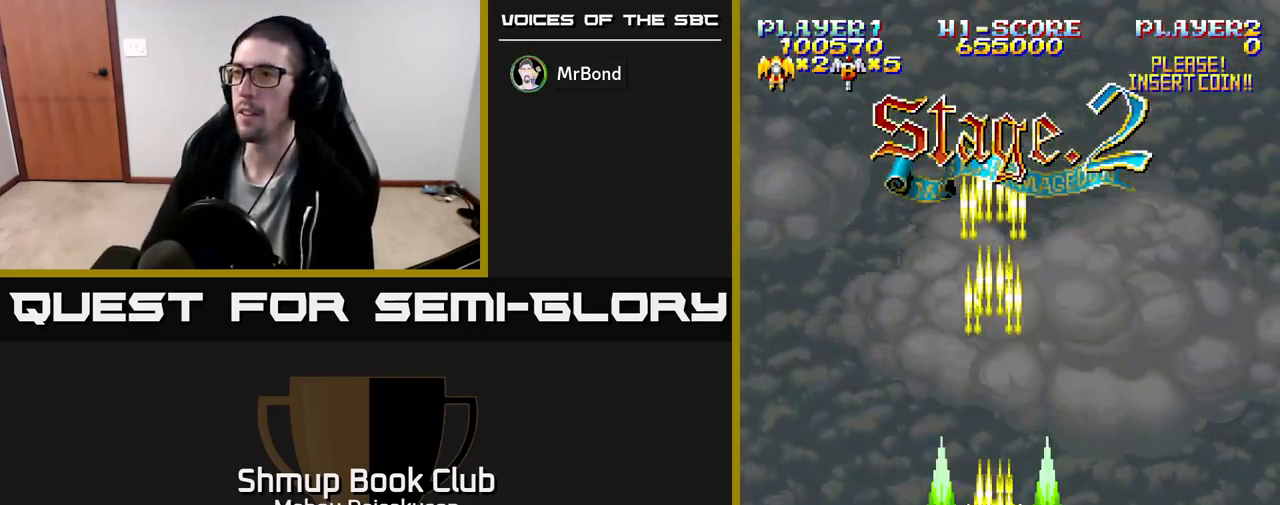
{"buttons": ["A"], "events": []}
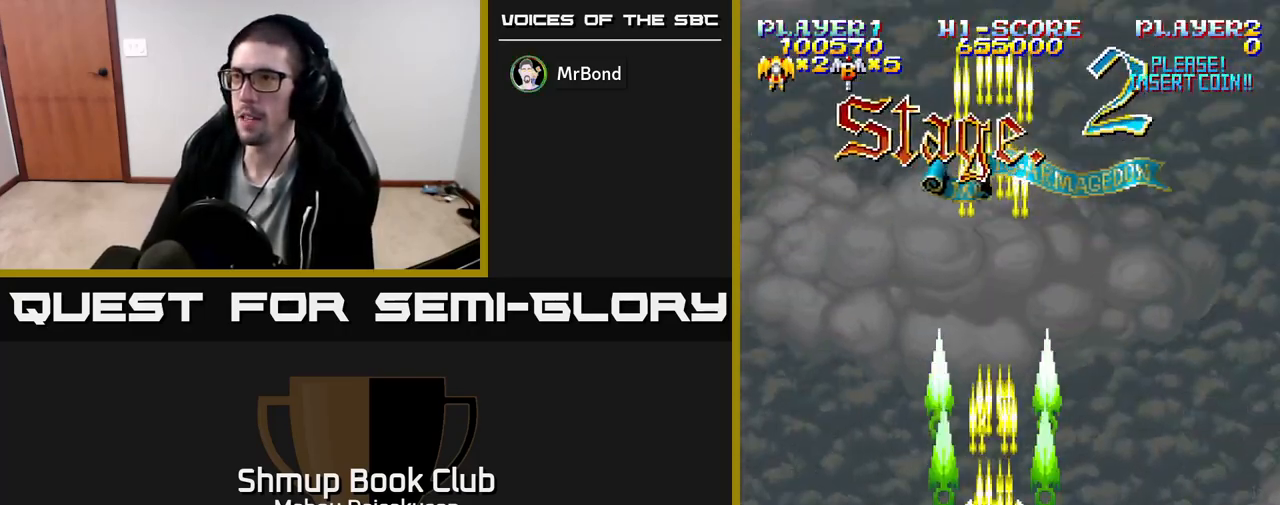
{"buttons": ["A"], "events": []}
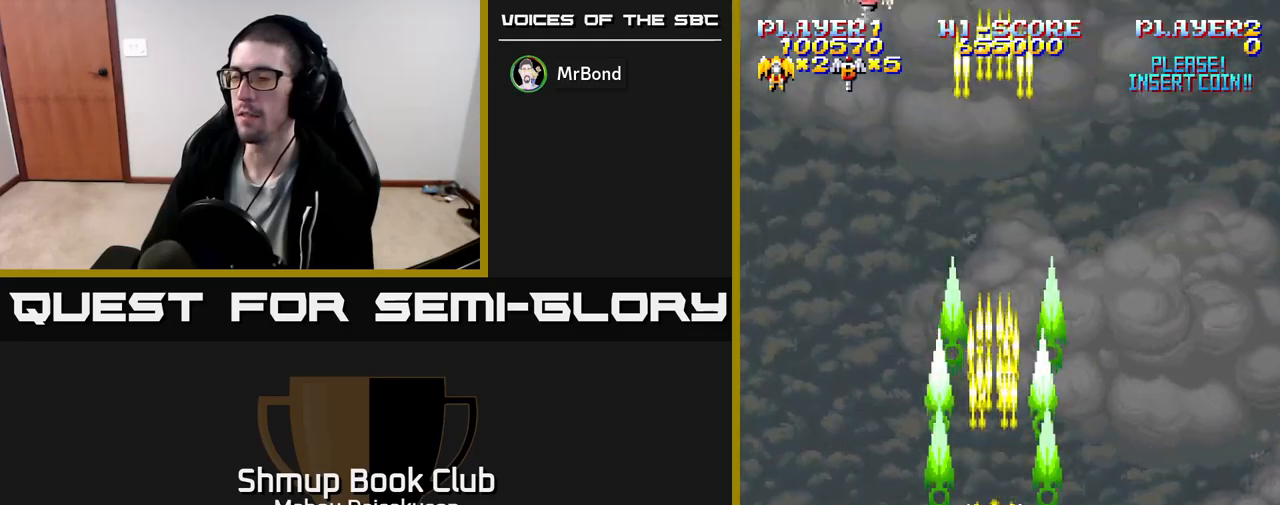
{"buttons": ["A"], "events": []}
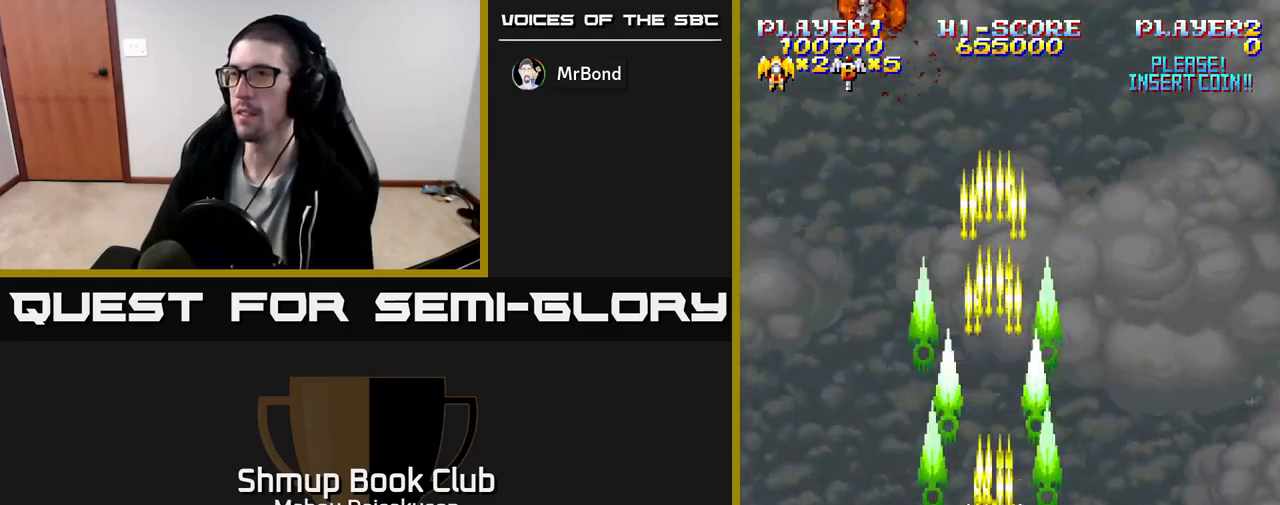
{"buttons": ["A", "DPAD_LEFT"], "events": [[500, "DPAD_LEFT", "down"]]}
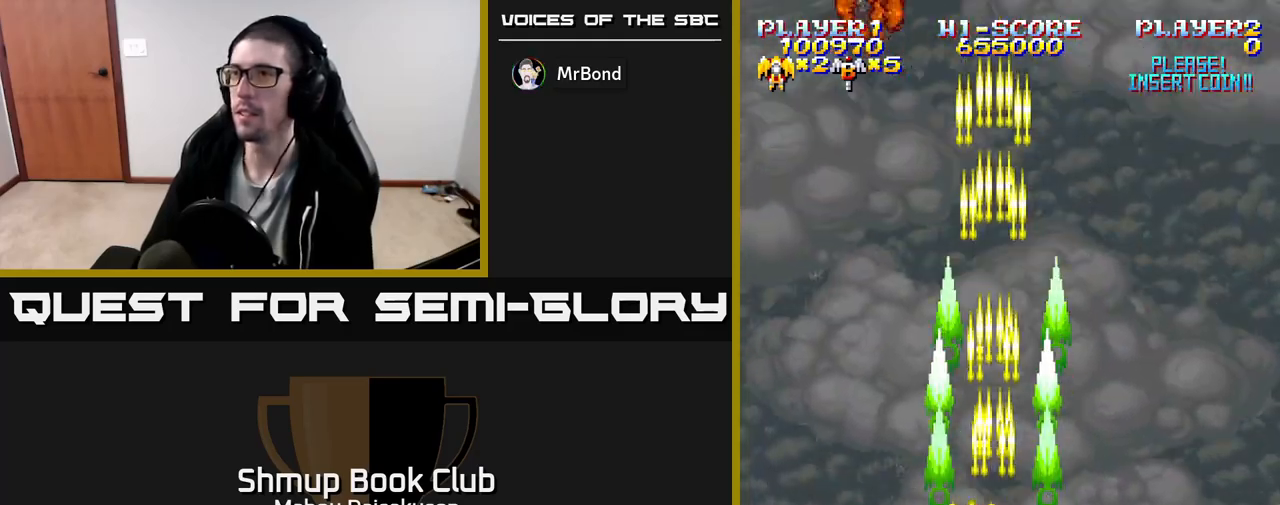
{"buttons": ["A"], "events": [[100, "DPAD_LEFT", "up"], [133, "DPAD_DOWN", "down"], [267, "DPAD_DOWN", "up"]]}
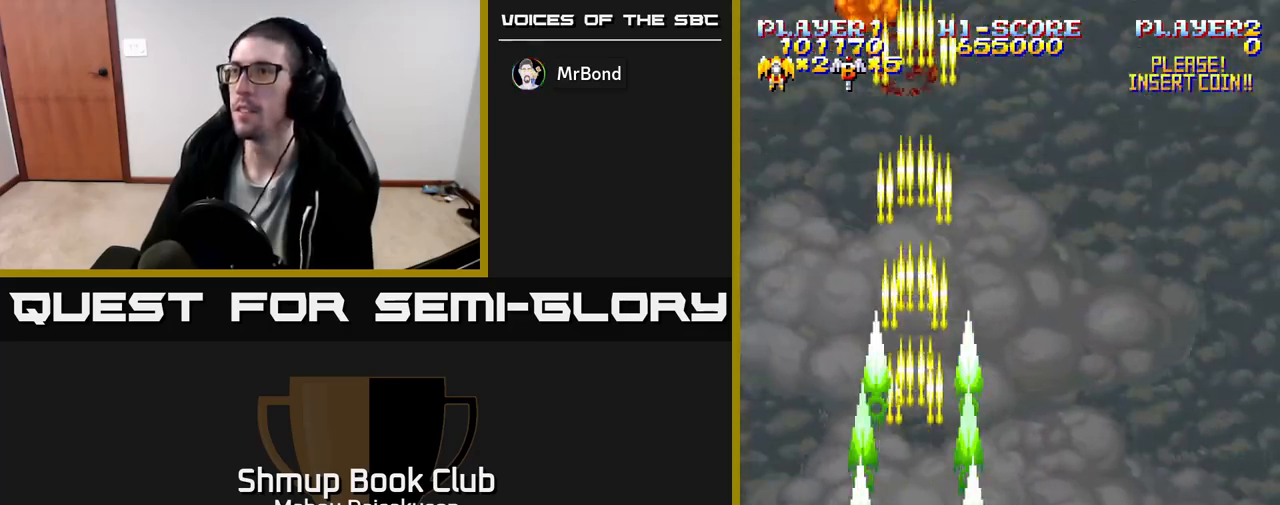
{"buttons": ["A"], "events": []}
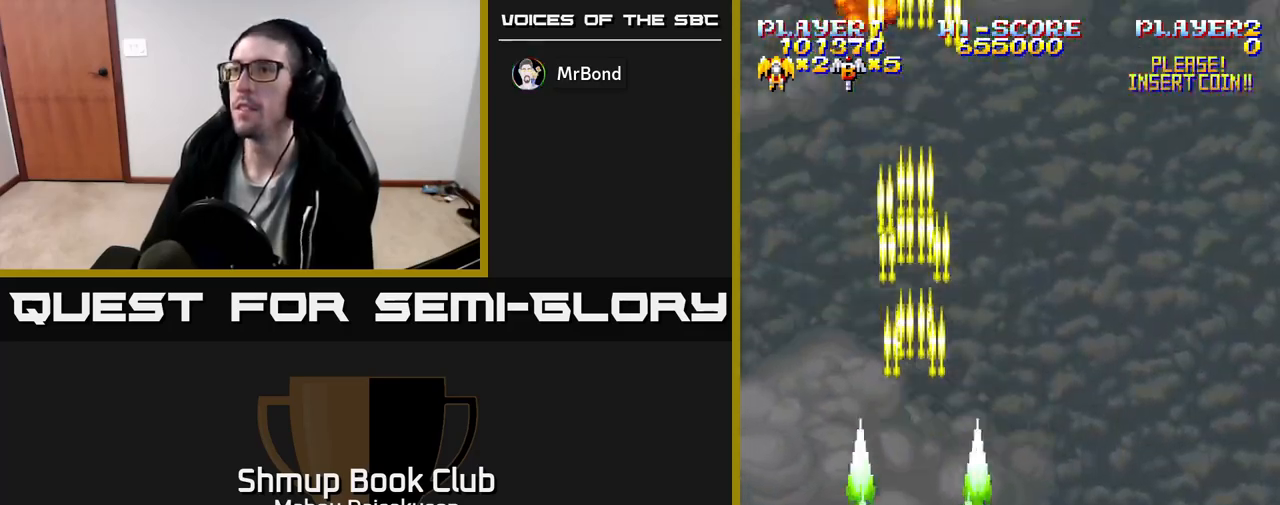
{"buttons": ["A"], "events": []}
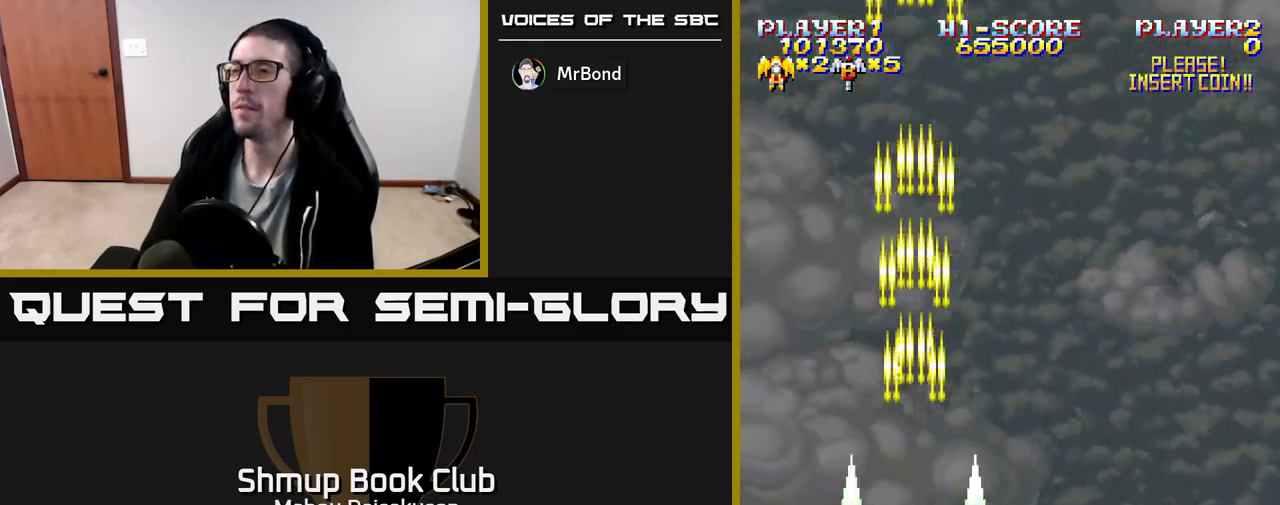
{"buttons": ["A"], "events": []}
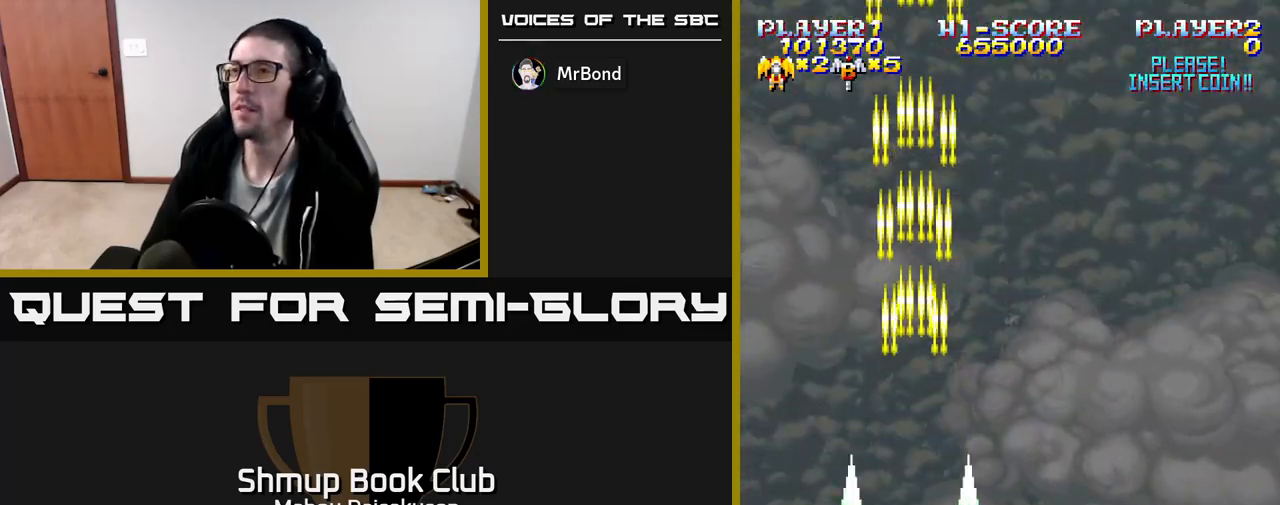
{"buttons": ["A", "DPAD_UP"], "events": [[450, "DPAD_UP", "down"]]}
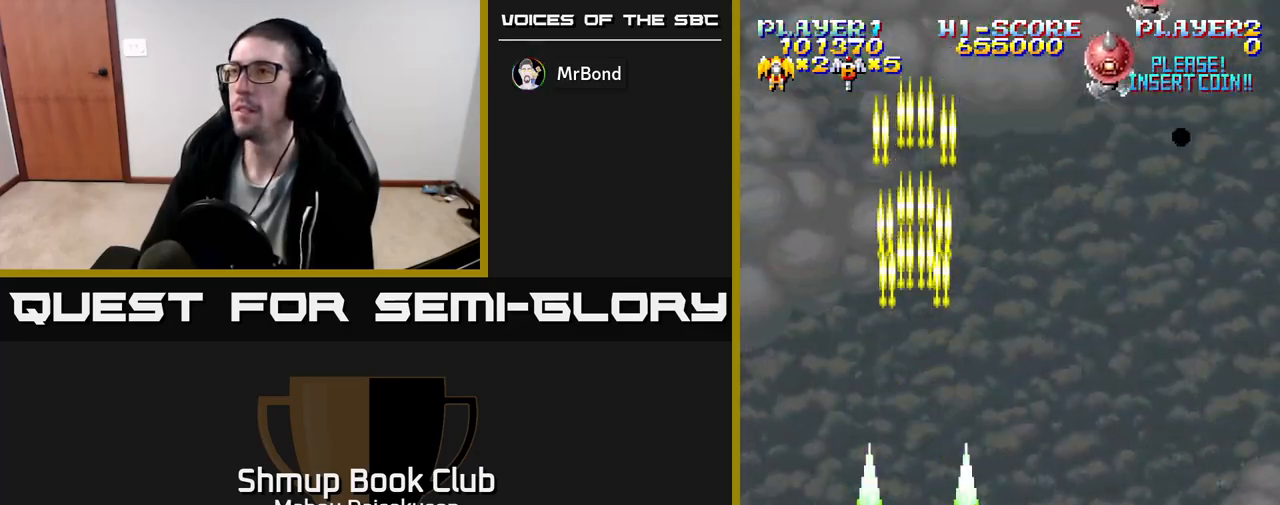
{"buttons": ["A", "DPAD_DOWN"], "events": [[67, "DPAD_RIGHT", "down"], [83, "DPAD_UP", "up"], [433, "DPAD_DOWN", "down"], [433, "DPAD_RIGHT", "up"]]}
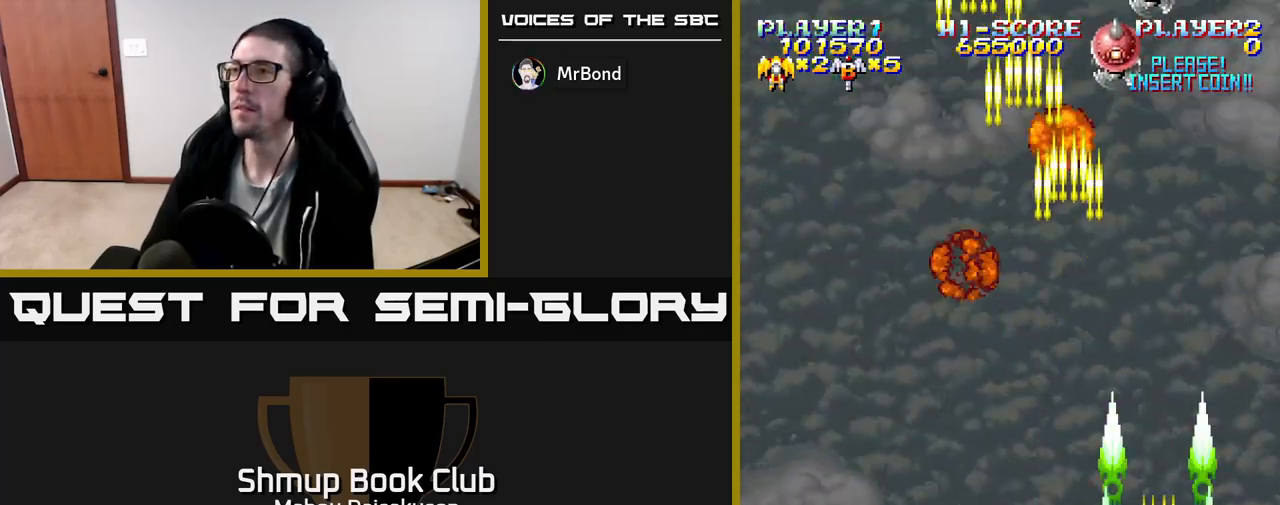
{"buttons": ["A"], "events": [[17, "DPAD_DOWN", "up"]]}
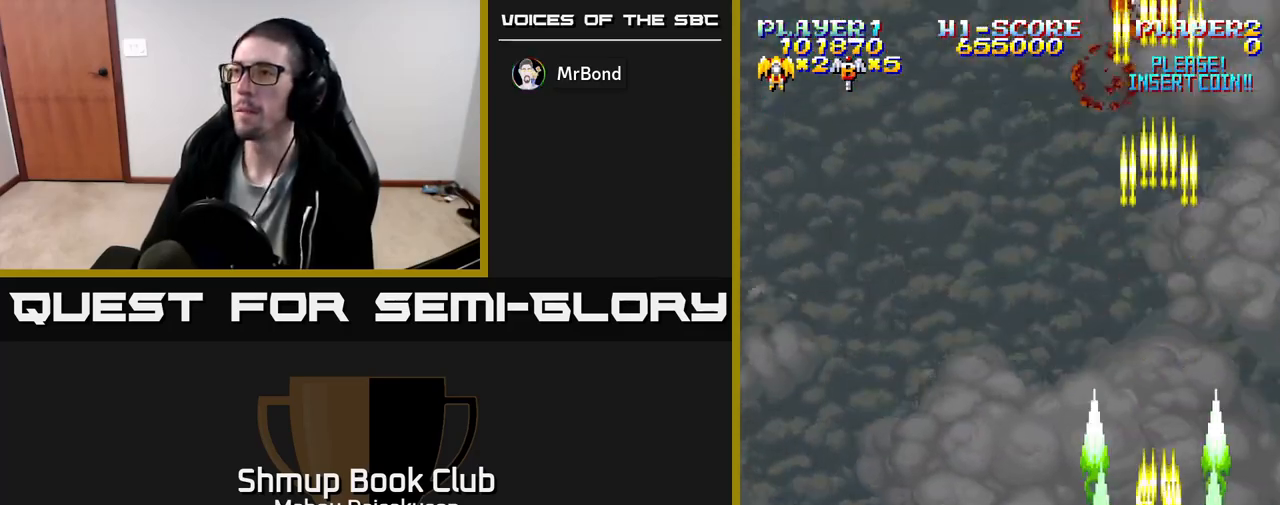
{"buttons": ["A"], "events": []}
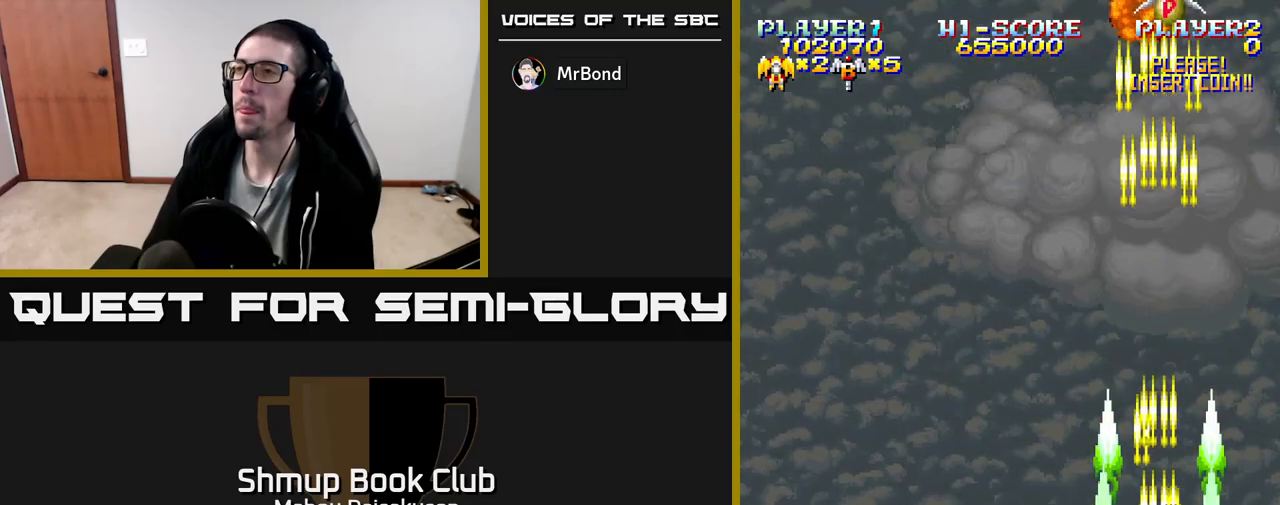
{"buttons": ["A"], "events": []}
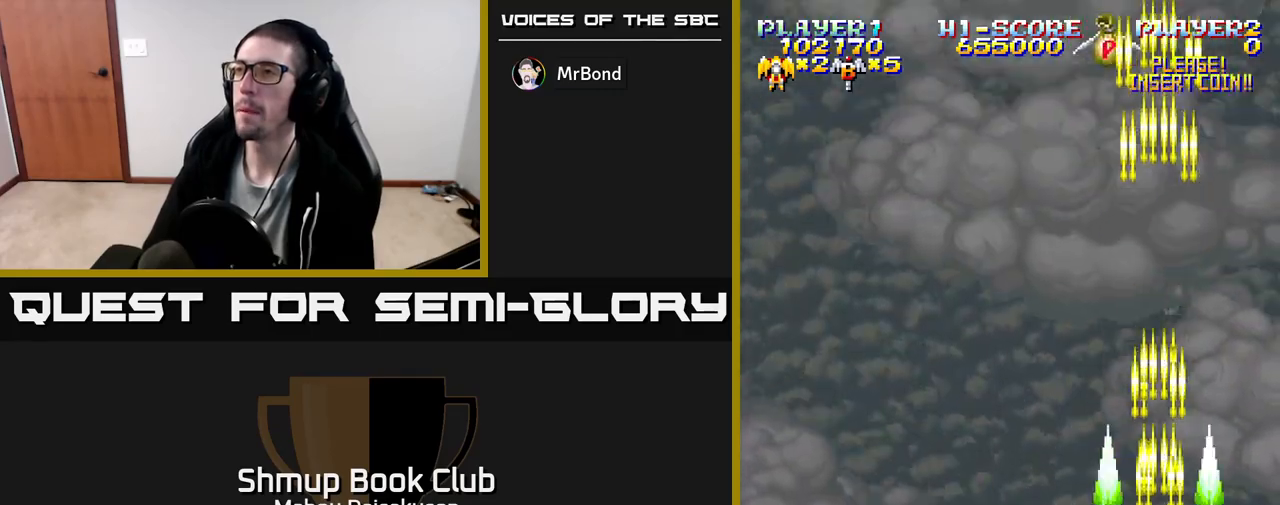
{"buttons": ["A", "DPAD_DOWN"], "events": [[167, "DPAD_LEFT", "down"], [467, "DPAD_LEFT", "up"], [483, "DPAD_DOWN", "down"]]}
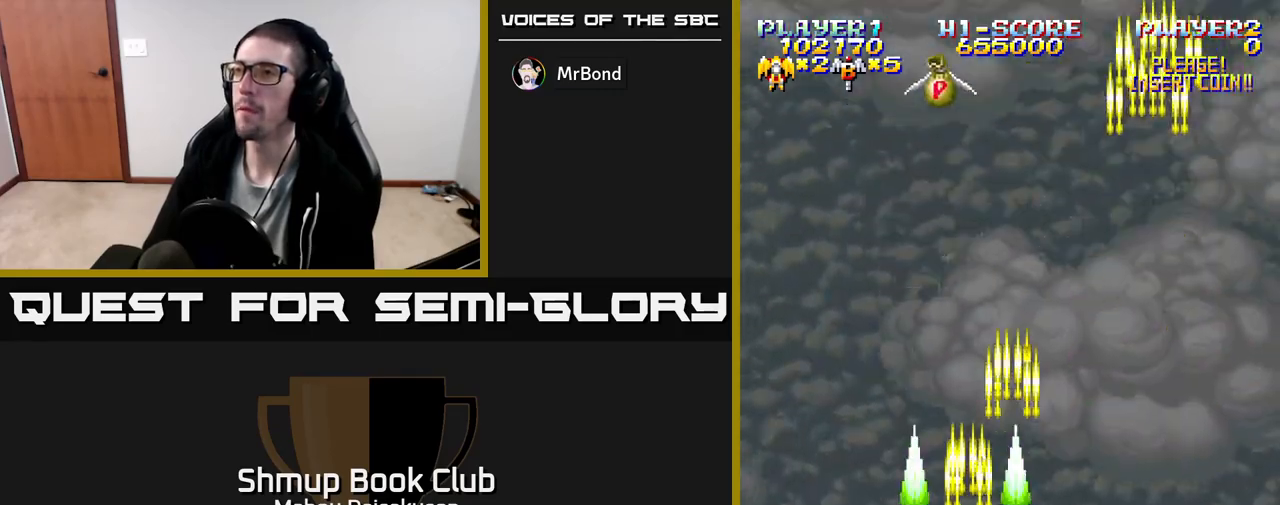
{"buttons": ["A"], "events": [[33, "DPAD_RIGHT", "down"], [183, "DPAD_RIGHT", "up"], [200, "DPAD_DOWN", "up"]]}
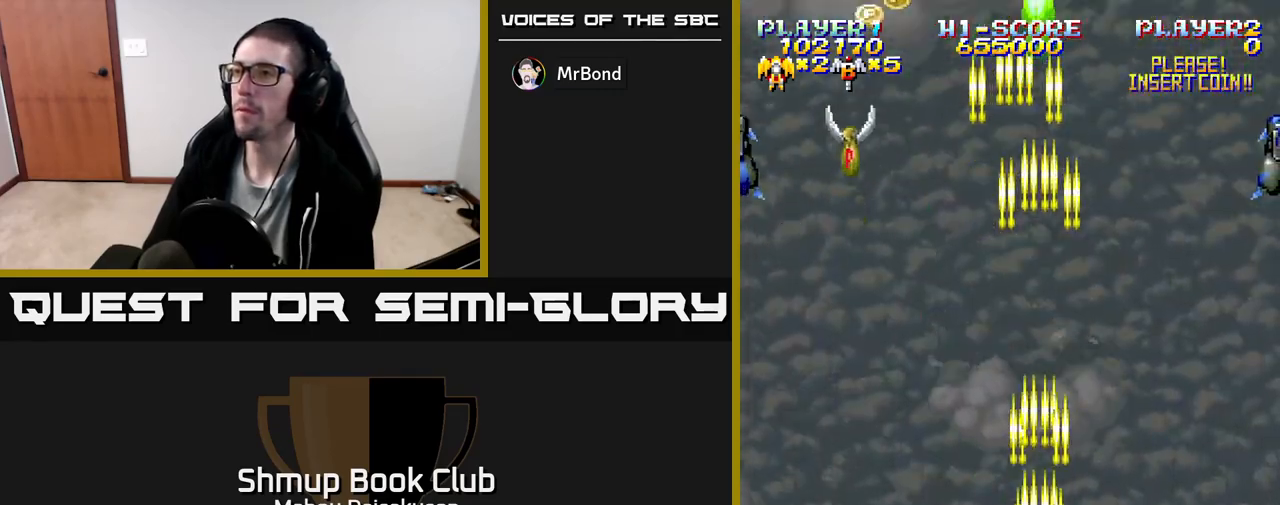
{"buttons": ["A", "DPAD_RIGHT"], "events": [[100, "DPAD_LEFT", "down"], [283, "DPAD_LEFT", "up"], [317, "DPAD_RIGHT", "down"]]}
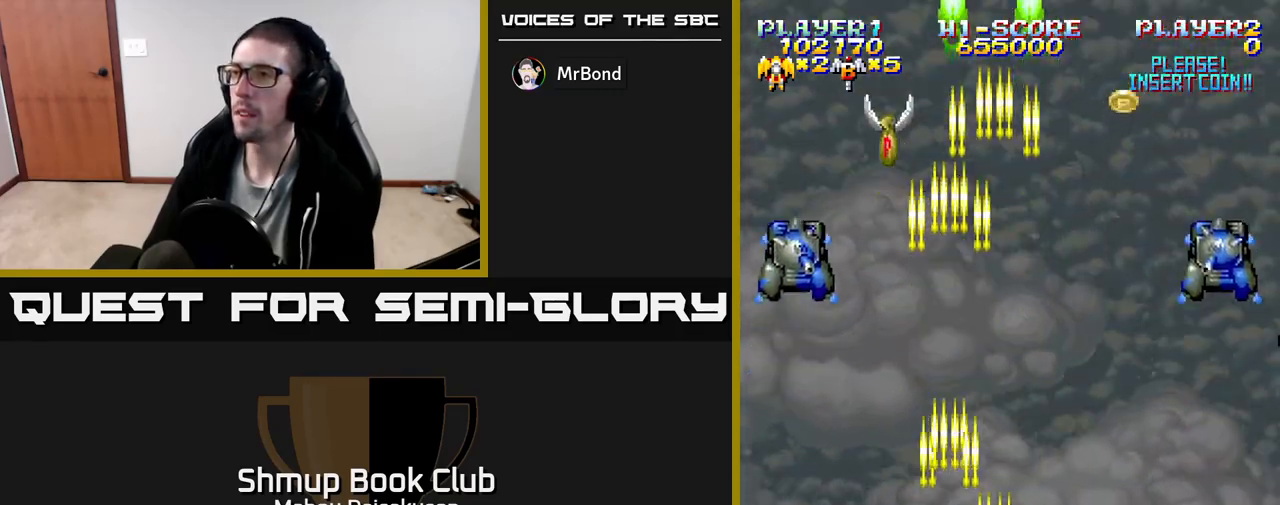
{"buttons": ["A"], "events": [[150, "DPAD_UP", "down"], [350, "DPAD_RIGHT", "up"], [367, "DPAD_UP", "up"]]}
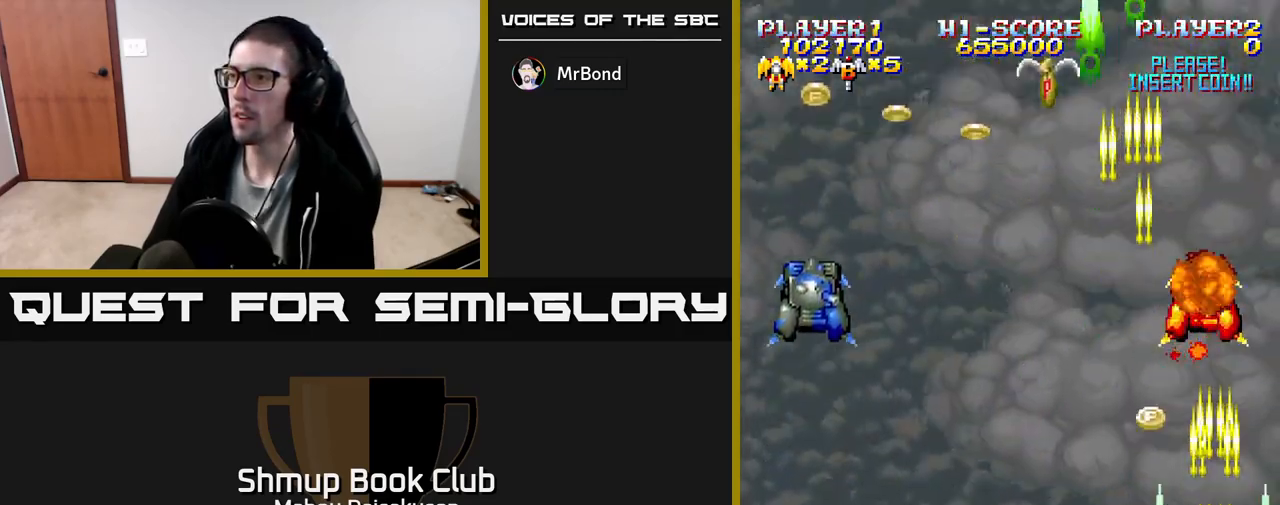
{"buttons": ["A", "DPAD_RIGHT"], "events": [[167, "DPAD_LEFT", "down"], [433, "DPAD_LEFT", "up"], [483, "DPAD_RIGHT", "down"]]}
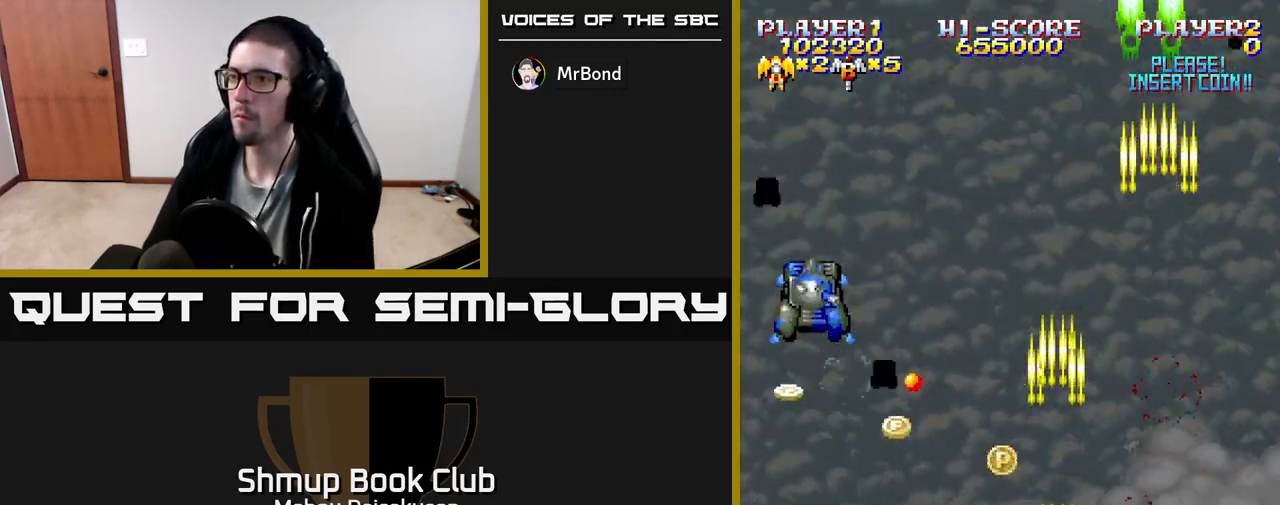
{"buttons": ["A", "DPAD_DOWN", "DPAD_LEFT"], "events": [[17, "DPAD_RIGHT", "up"], [117, "DPAD_LEFT", "down"], [150, "DPAD_DOWN", "down"]]}
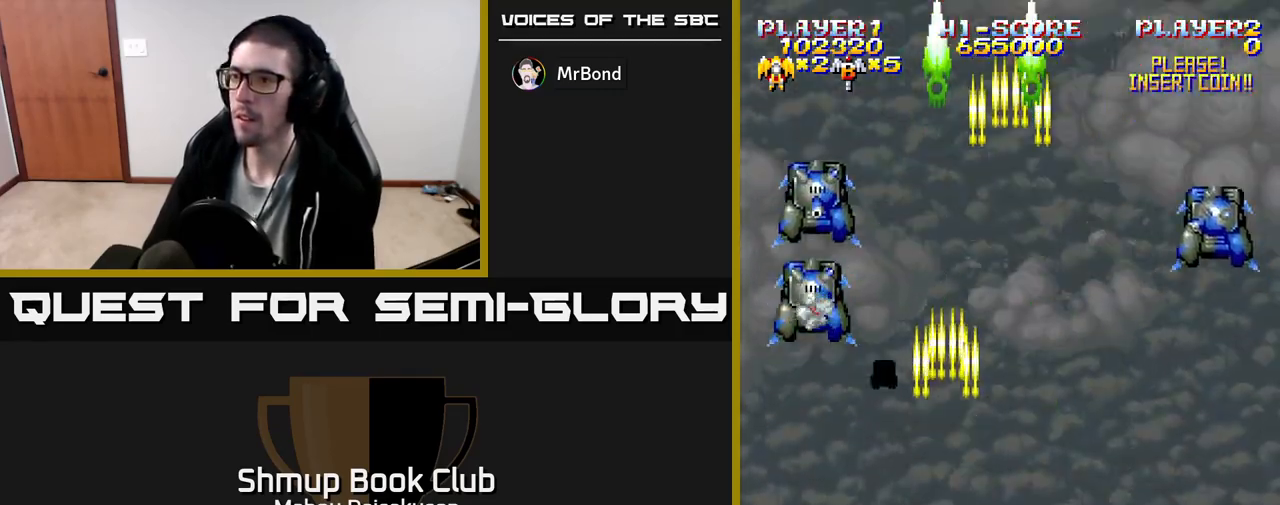
{"buttons": ["A"], "events": [[50, "DPAD_DOWN", "up"], [83, "DPAD_LEFT", "up"], [367, "DPAD_RIGHT", "down"], [483, "DPAD_RIGHT", "up"]]}
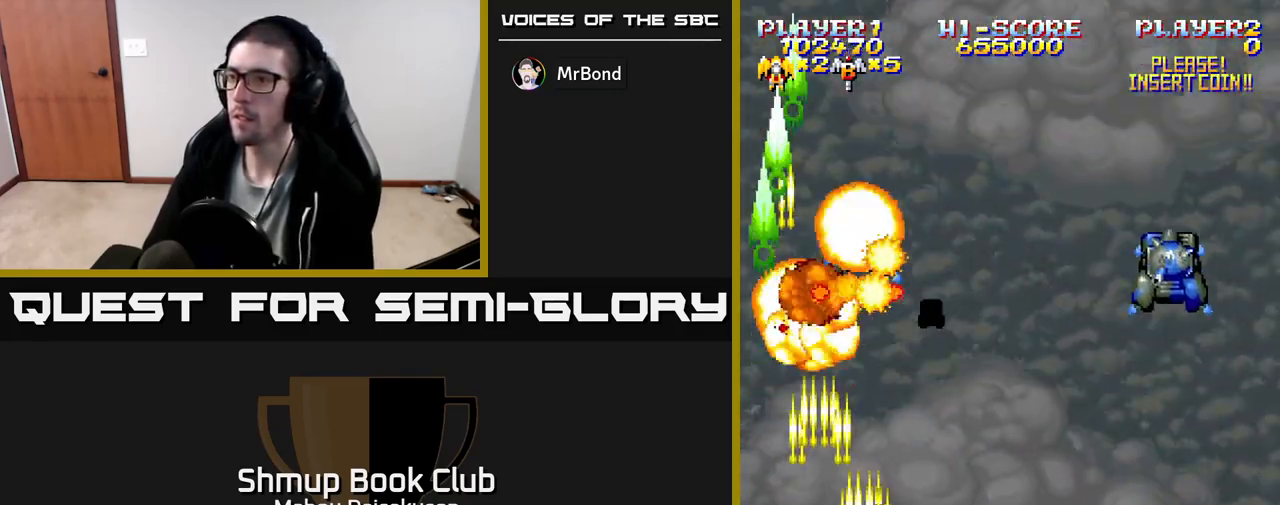
{"buttons": ["A", "DPAD_RIGHT"], "events": [[17, "DPAD_UP", "down"], [133, "DPAD_RIGHT", "down"], [167, "DPAD_UP", "up"]]}
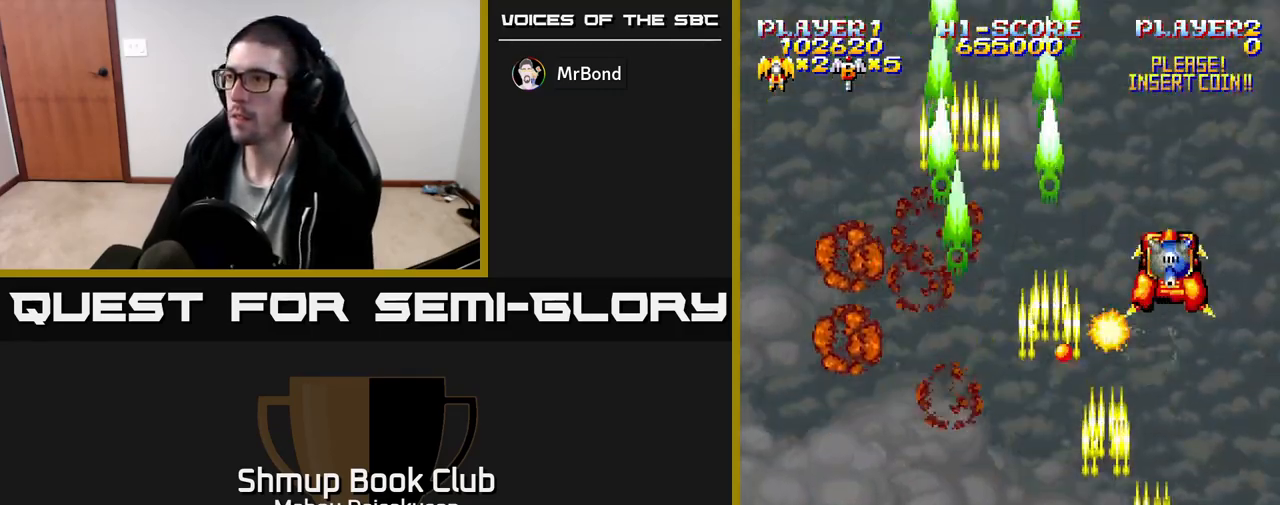
{"buttons": ["A", "DPAD_DOWN"], "events": [[100, "DPAD_RIGHT", "up"], [417, "DPAD_DOWN", "down"]]}
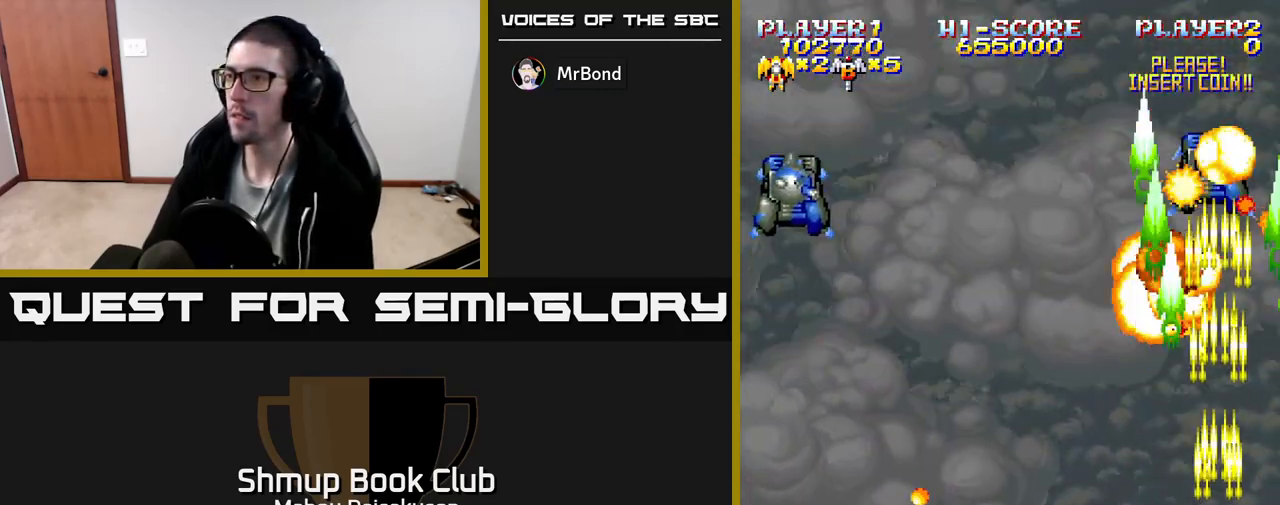
{"buttons": ["A", "DPAD_LEFT"], "events": [[17, "DPAD_DOWN", "up"], [17, "DPAD_LEFT", "down"], [67, "DPAD_UP", "down"], [117, "DPAD_LEFT", "up"], [200, "DPAD_LEFT", "down"], [233, "DPAD_UP", "up"]]}
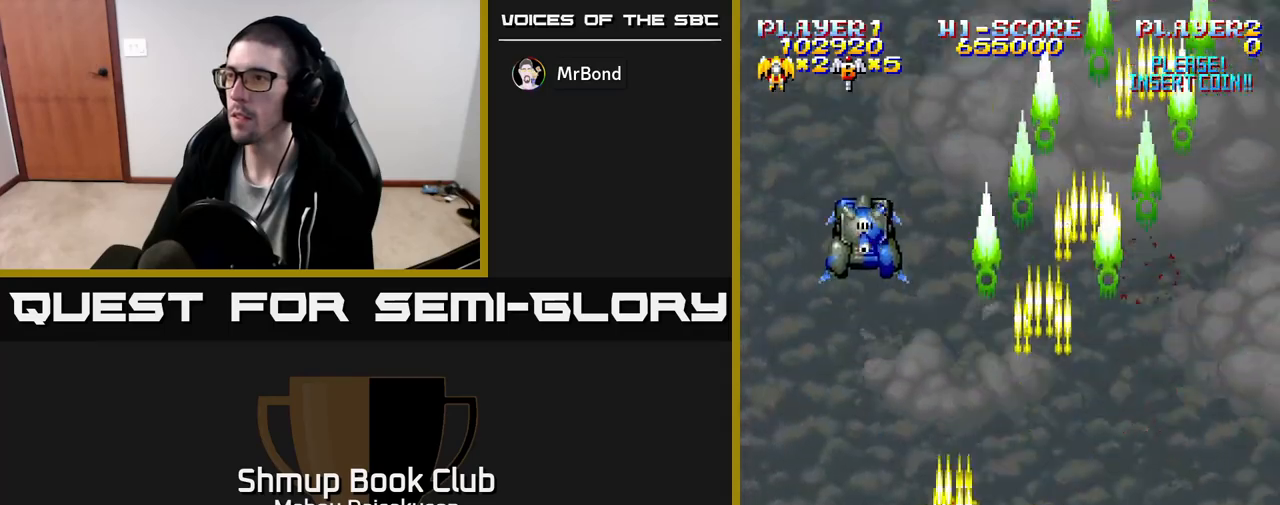
{"buttons": ["A"], "events": [[167, "DPAD_LEFT", "up"], [167, "DPAD_UP", "down"], [217, "DPAD_UP", "up"]]}
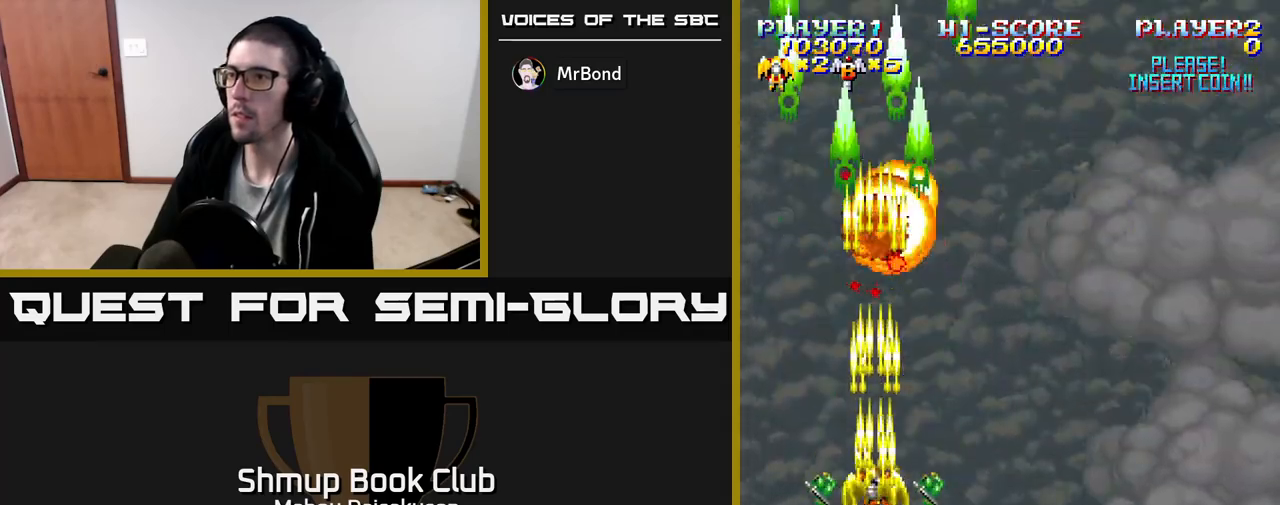
{"buttons": [], "events": [[50, "DPAD_DOWN", "down"], [67, "DPAD_RIGHT", "down"], [117, "DPAD_DOWN", "up"], [367, "DPAD_RIGHT", "up"], [483, "A", "up"]]}